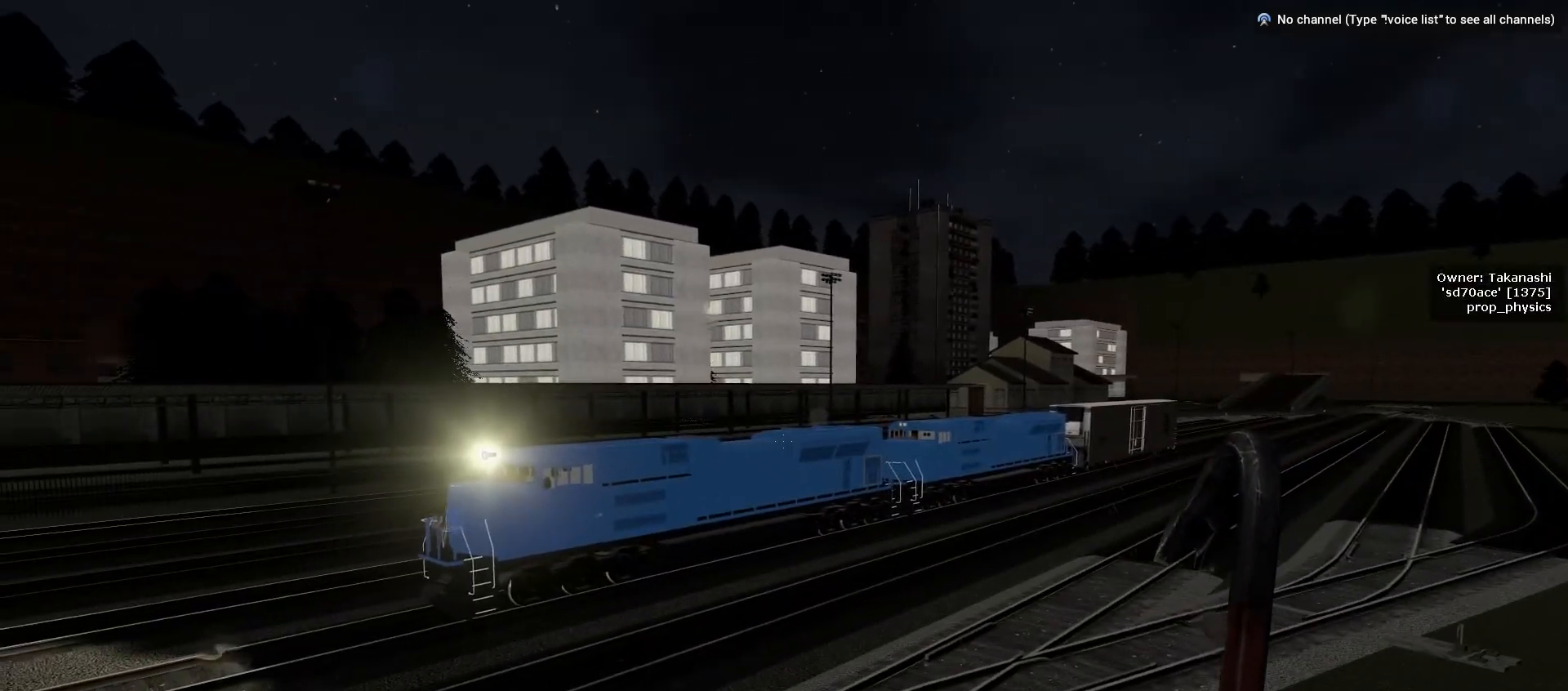
Gameplay with keyboard and mouse; each line is a JSON object with the keys and mouse buttons held at the frame after it. "events" lists presses ("down") and releases ("up") of "a", "ctrl", "d", "e", "f", "q", "r", "s", "shift", "space", "w", "mouse_left", "mouse_wheel", "mouse_right" and "mouse_mb4" between this image and that frame as [ms after this image, input, new state], when the widget could be followed in between. "mouse_left", "mouse_wheel", "mouse_right", "mouse_mb4" = the "left", "wheel", "right", "mb4" buttons of the "mouse" list. No other keys are recorded. "wheel" means that the mouse wheel is clicked or scrolled. Mouse movement is not recorded. Not read: mouse_mb5 tab.
{"keys": [], "mouse": [], "events": [[50, "w", "down"], [67, "d", "down"], [267, "w", "up"], [283, "d", "up"]]}
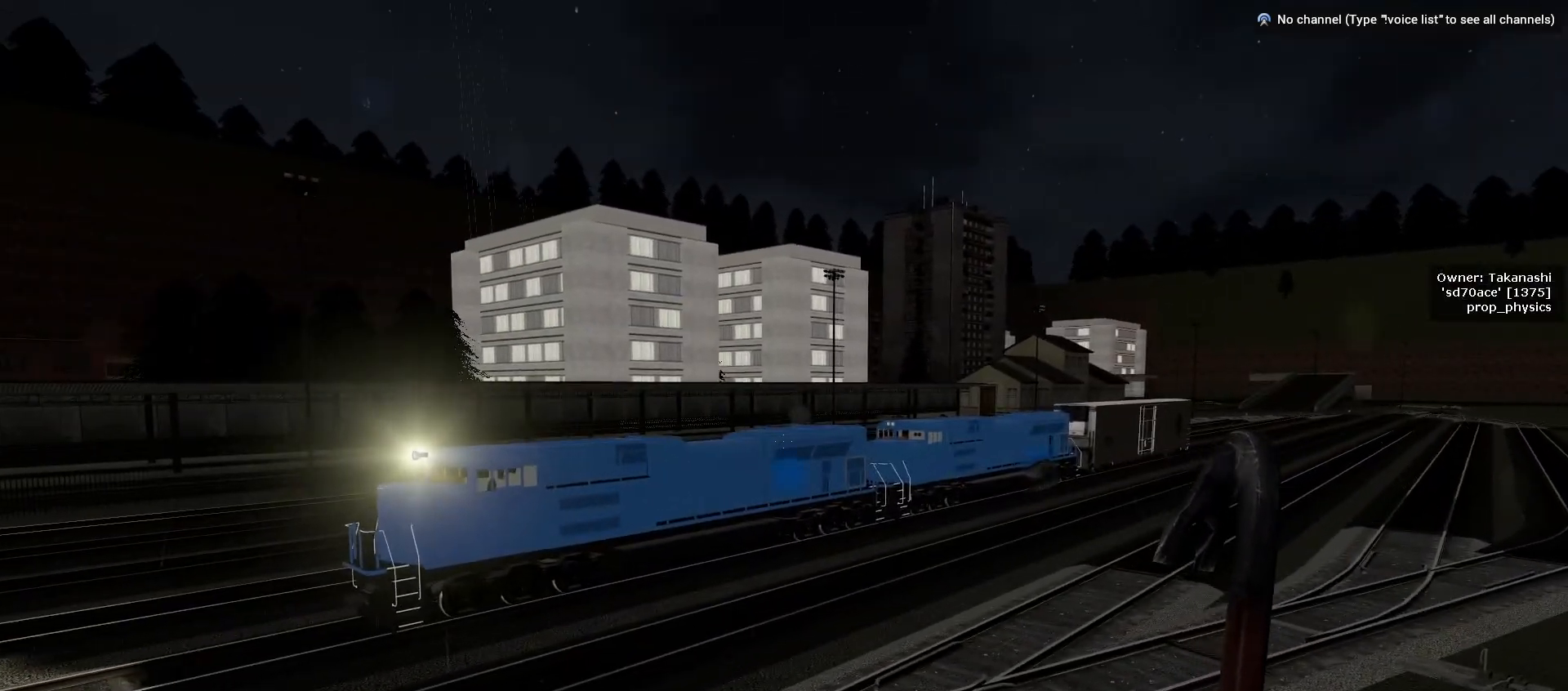
{"keys": [], "mouse": [], "events": []}
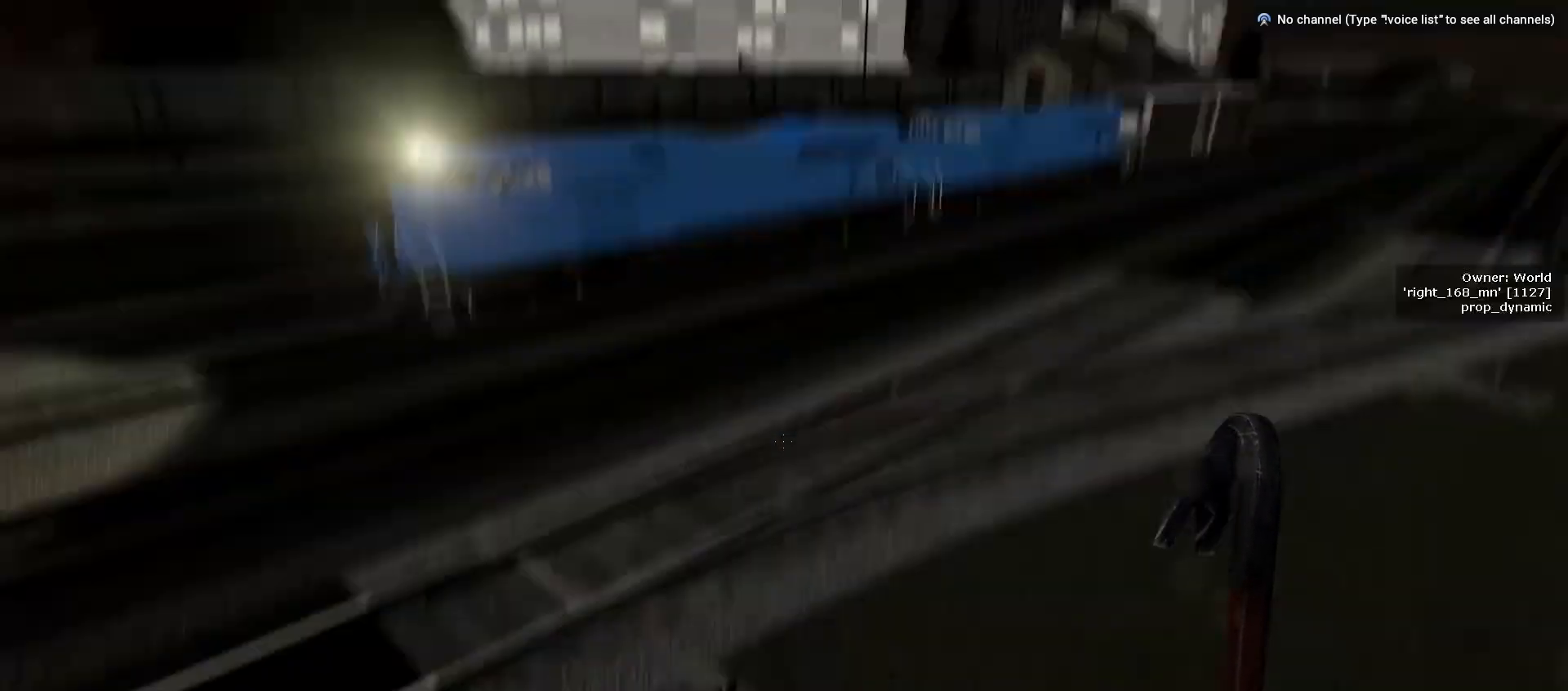
{"keys": [], "mouse": [], "events": []}
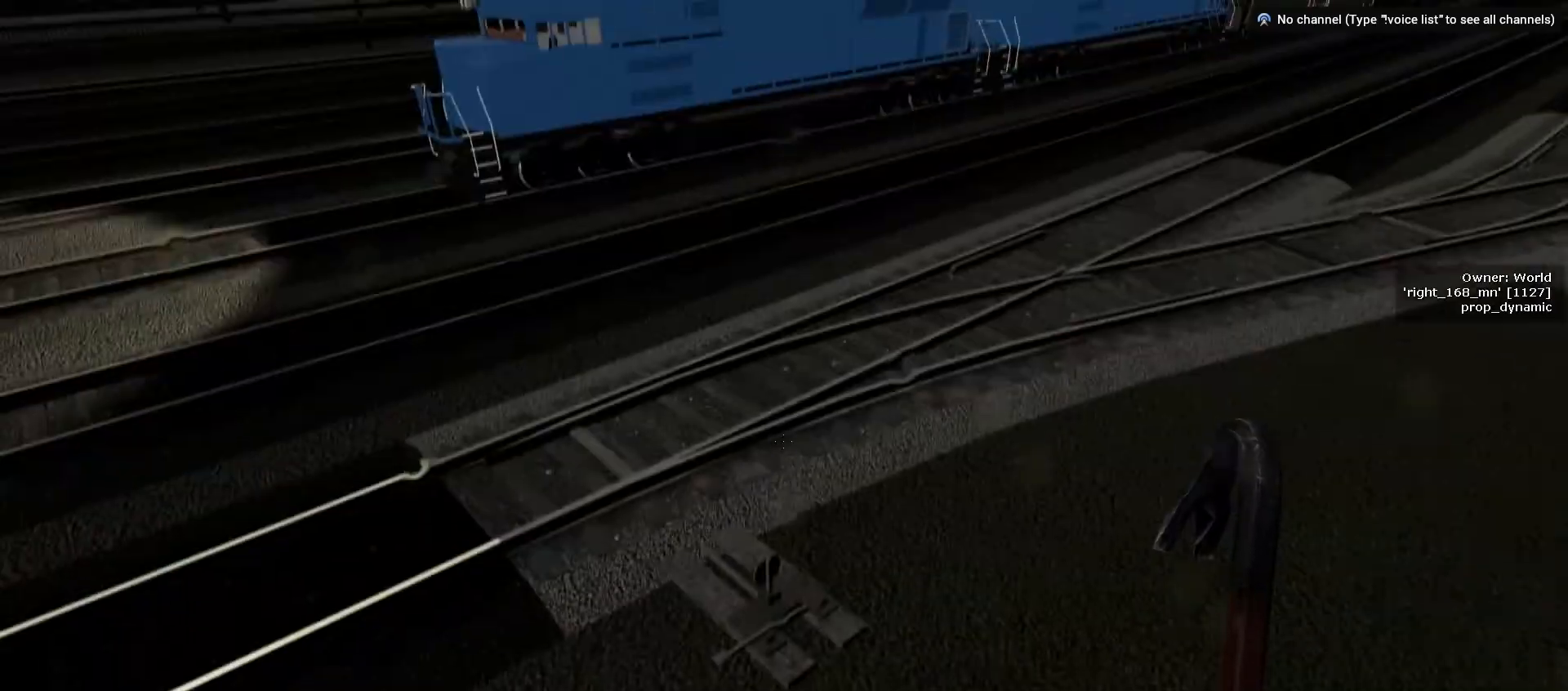
{"keys": [], "mouse": [], "events": []}
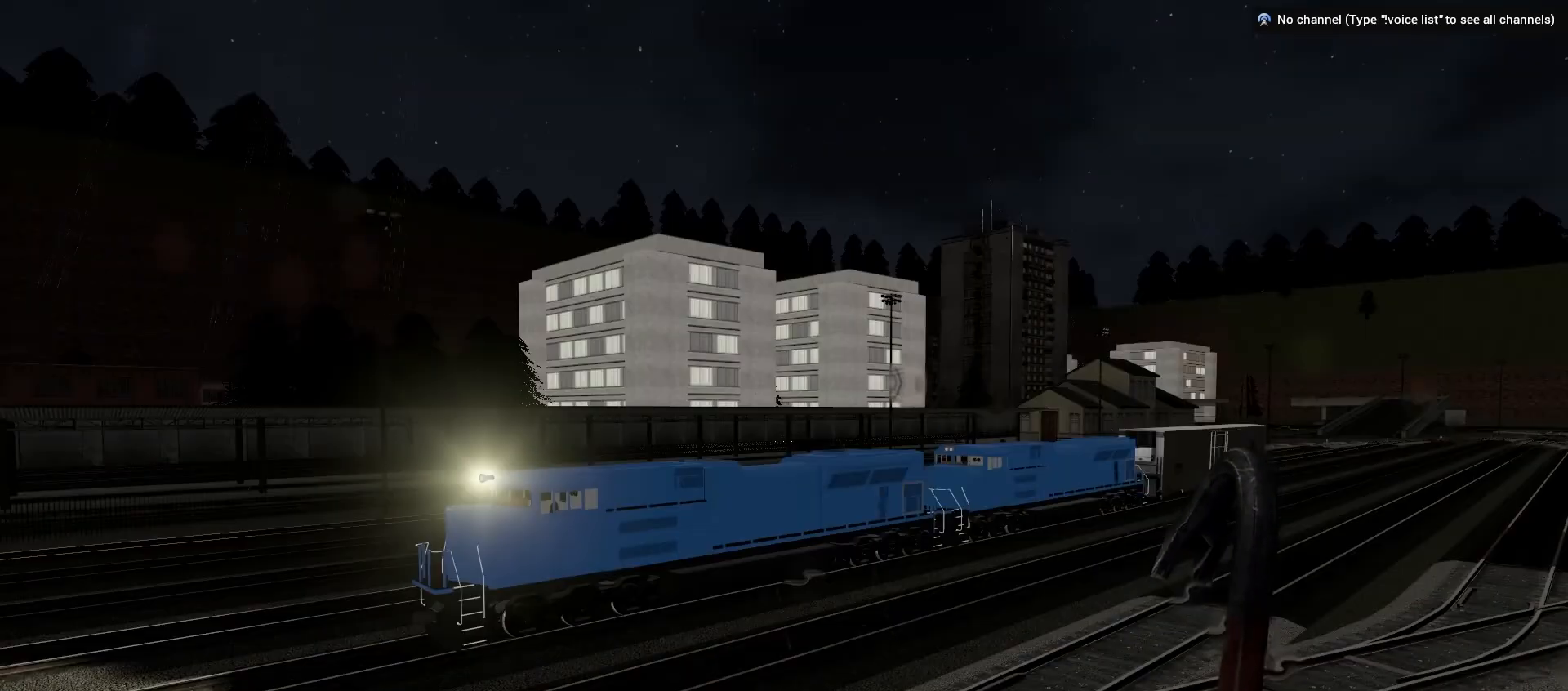
{"keys": [], "mouse": [], "events": []}
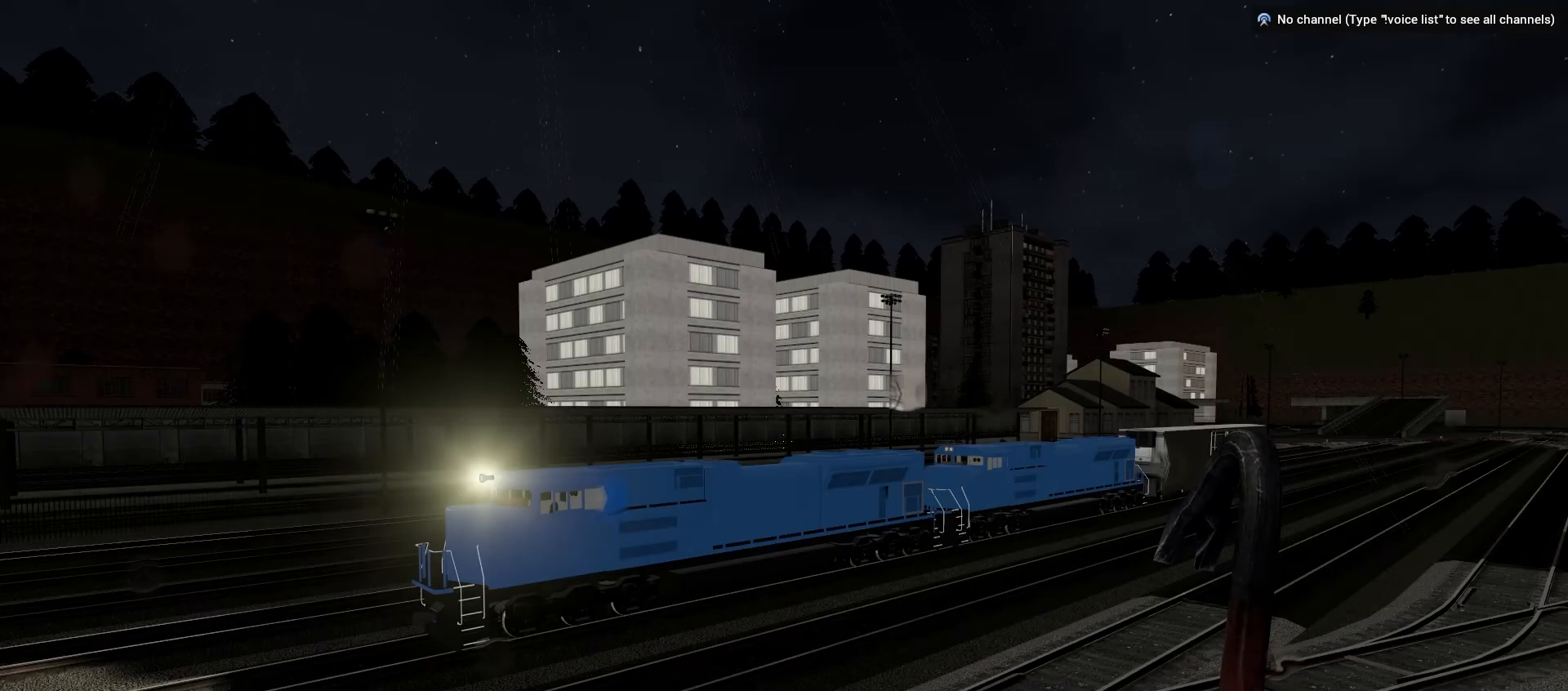
{"keys": [], "mouse": [], "events": []}
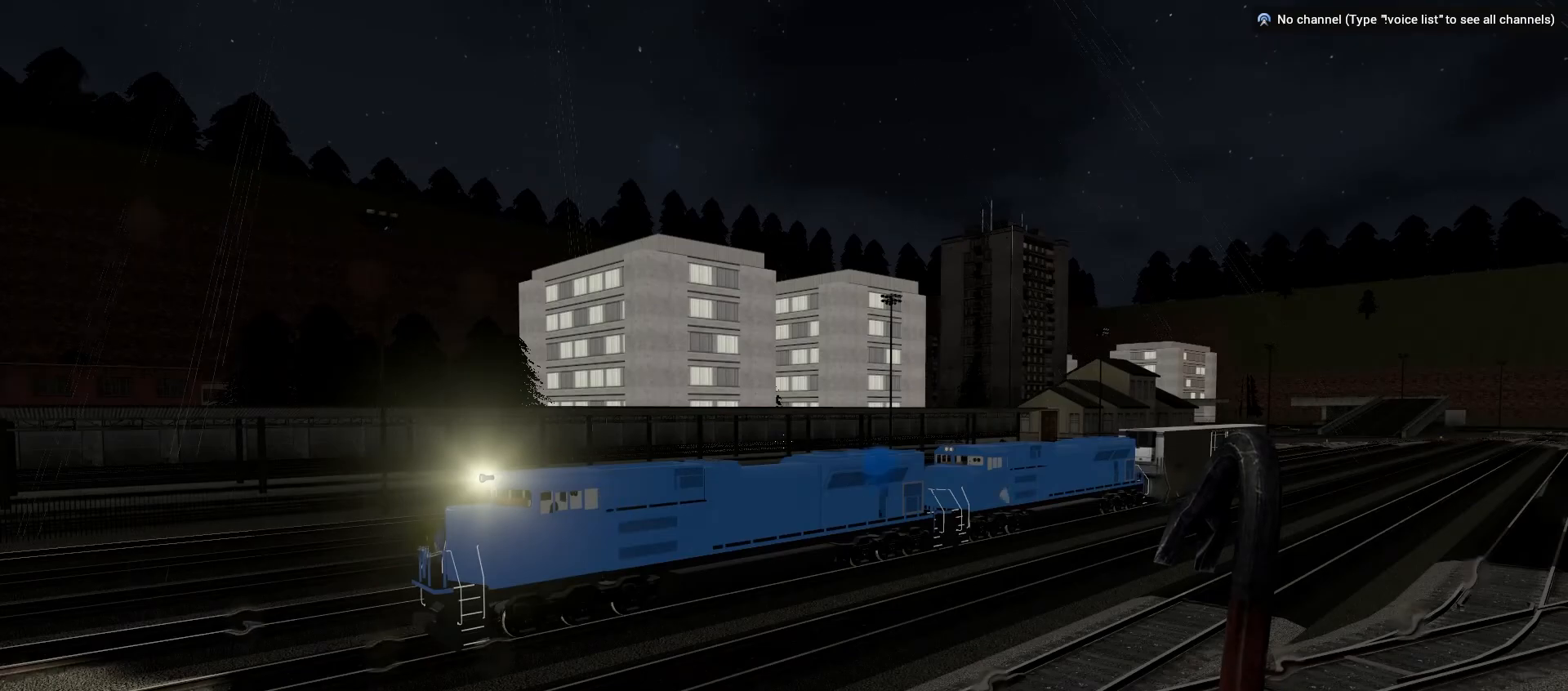
{"keys": [], "mouse": [], "events": []}
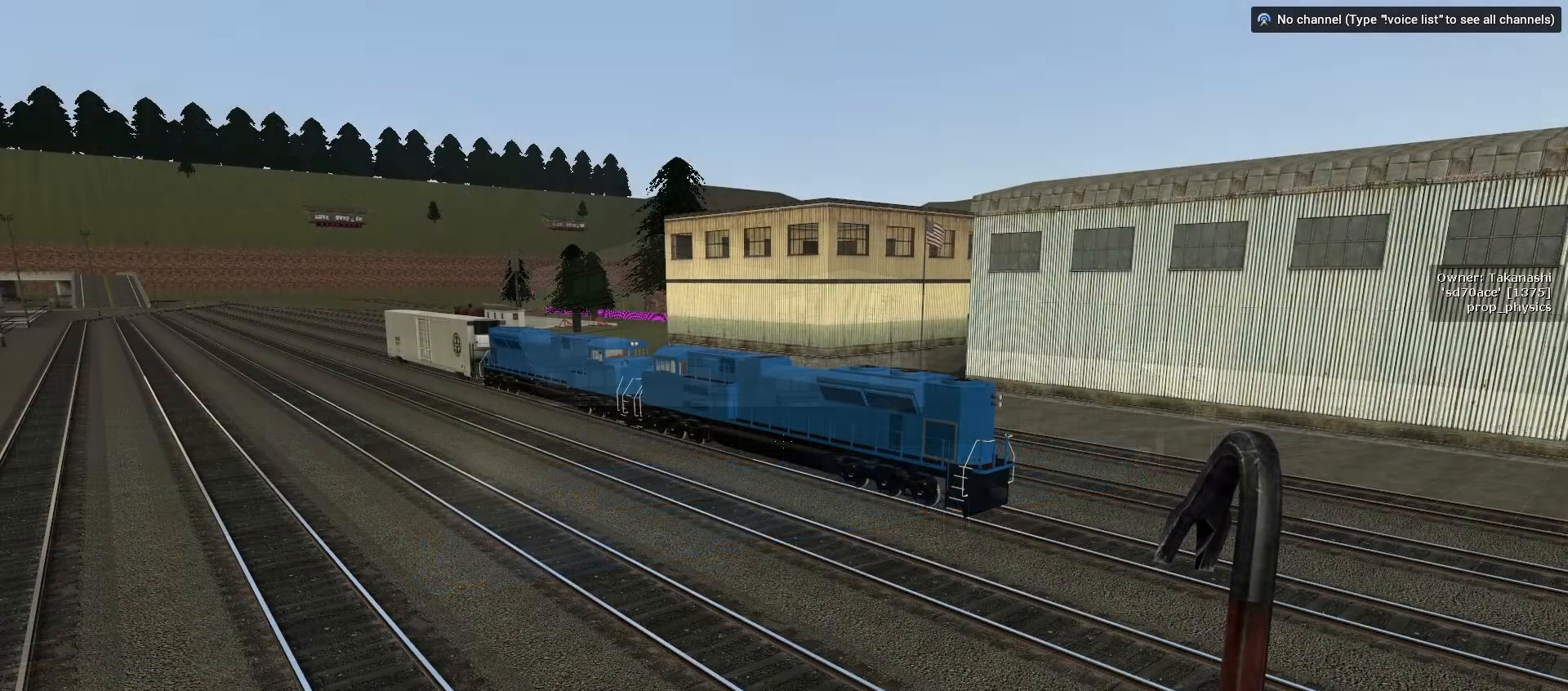
{"keys": [], "mouse": [], "events": []}
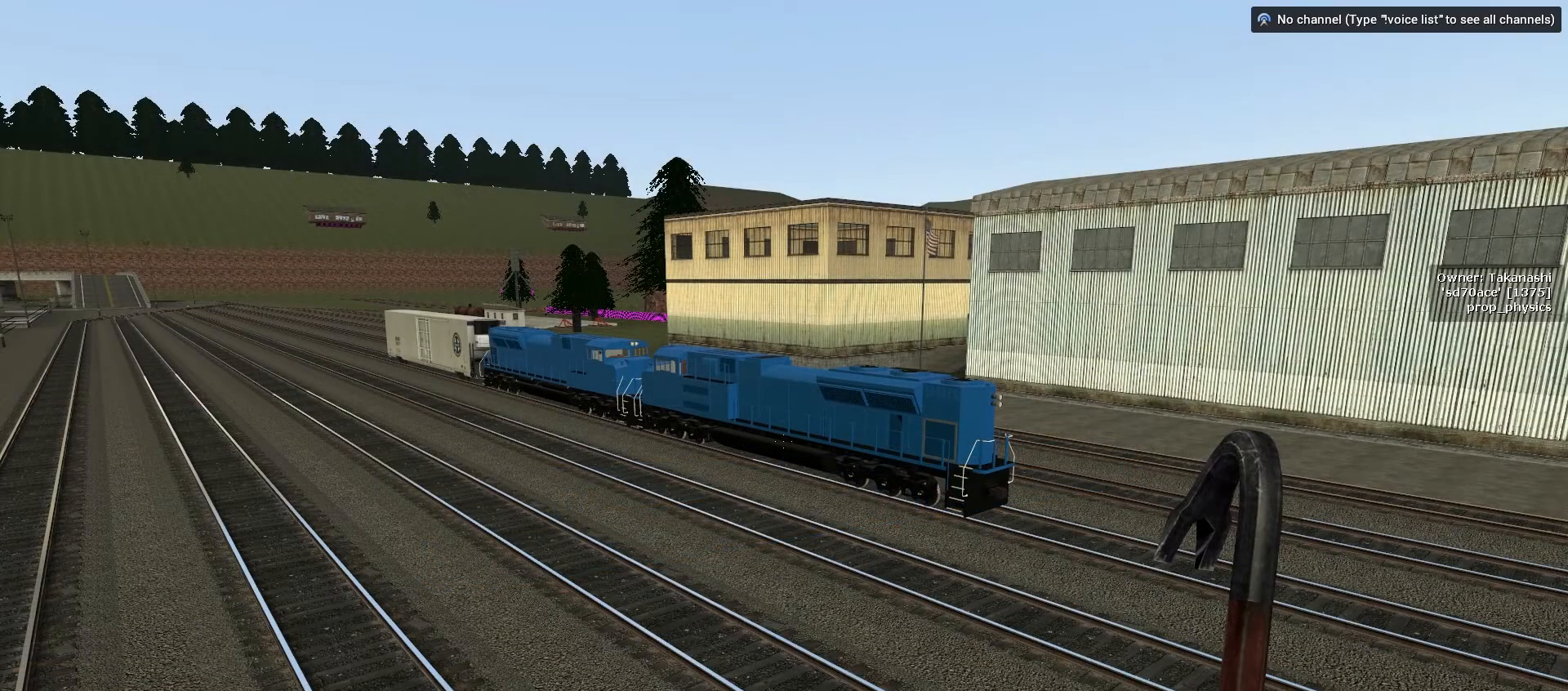
{"keys": [], "mouse": [], "events": []}
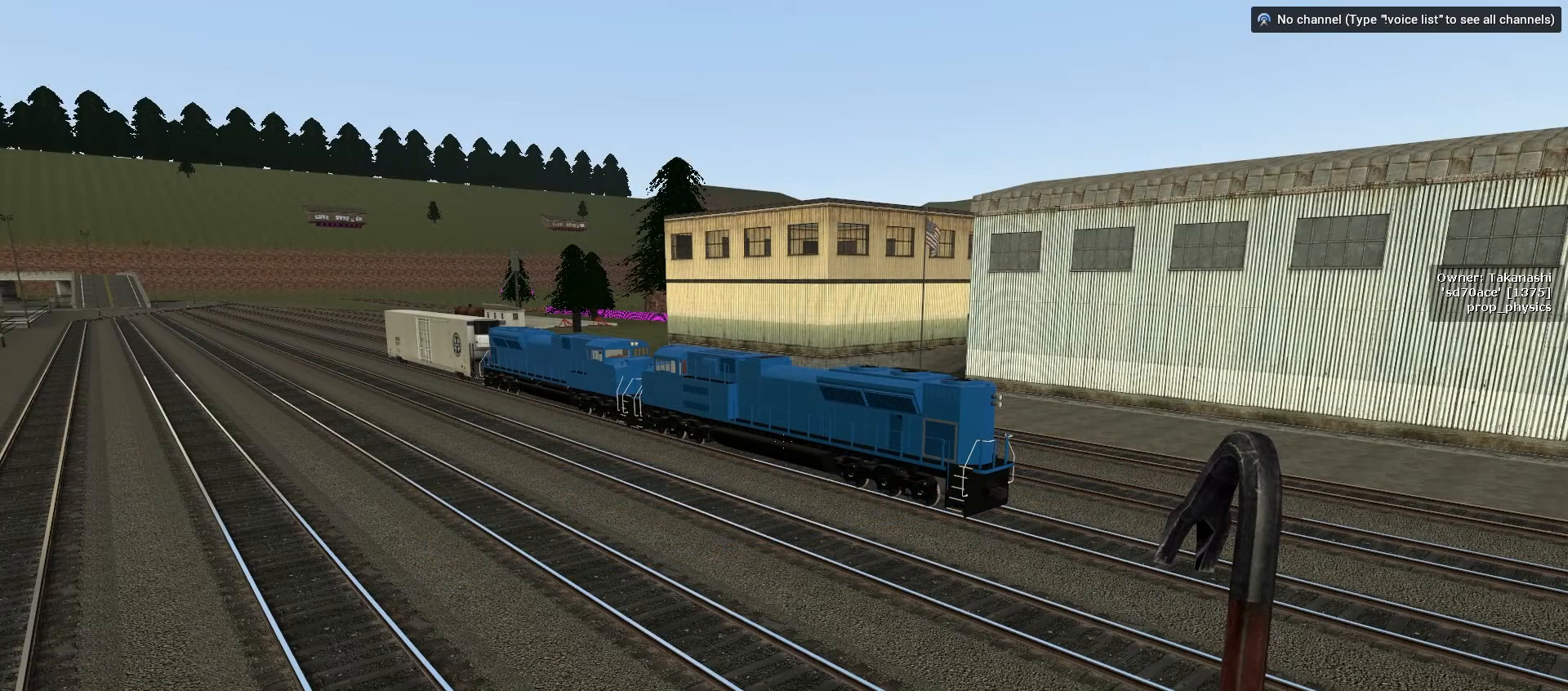
{"keys": [], "mouse": [], "events": []}
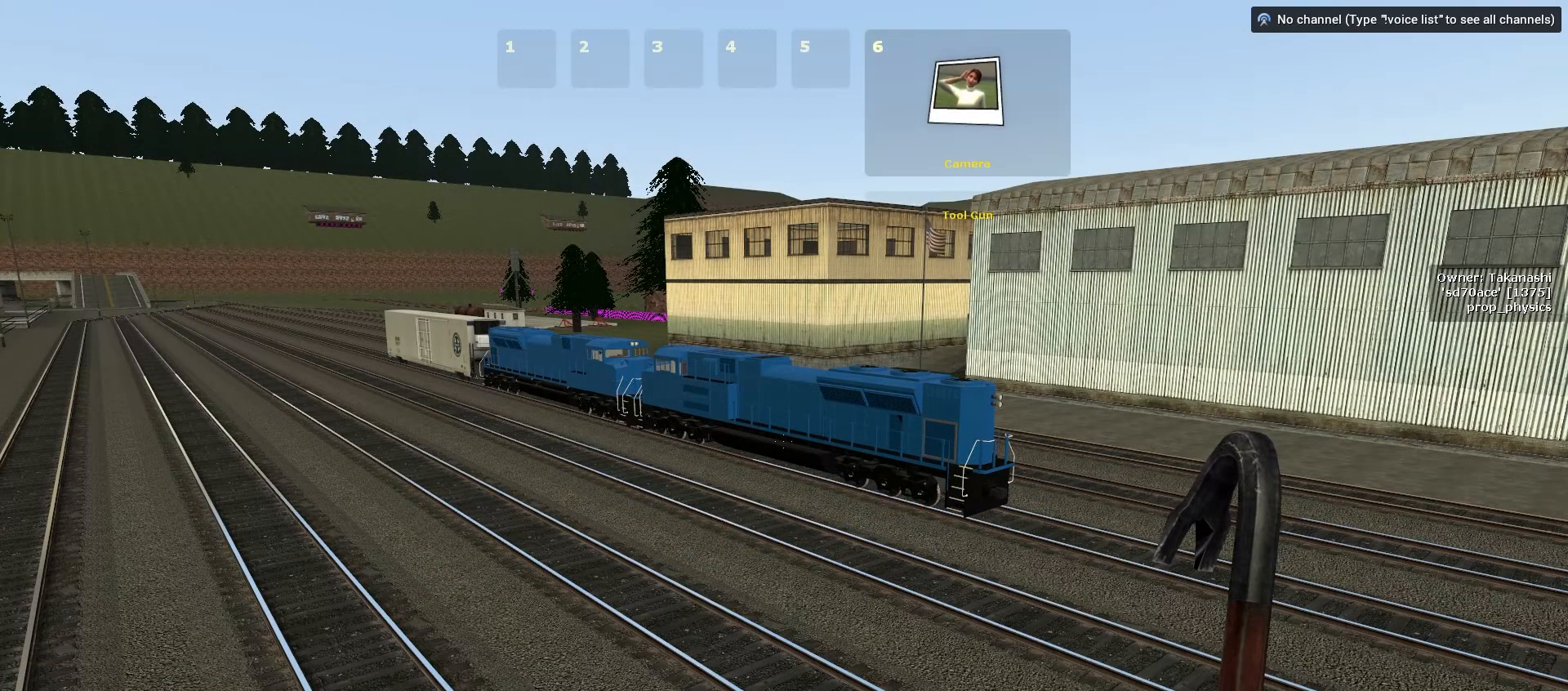
{"keys": [], "mouse": [], "events": []}
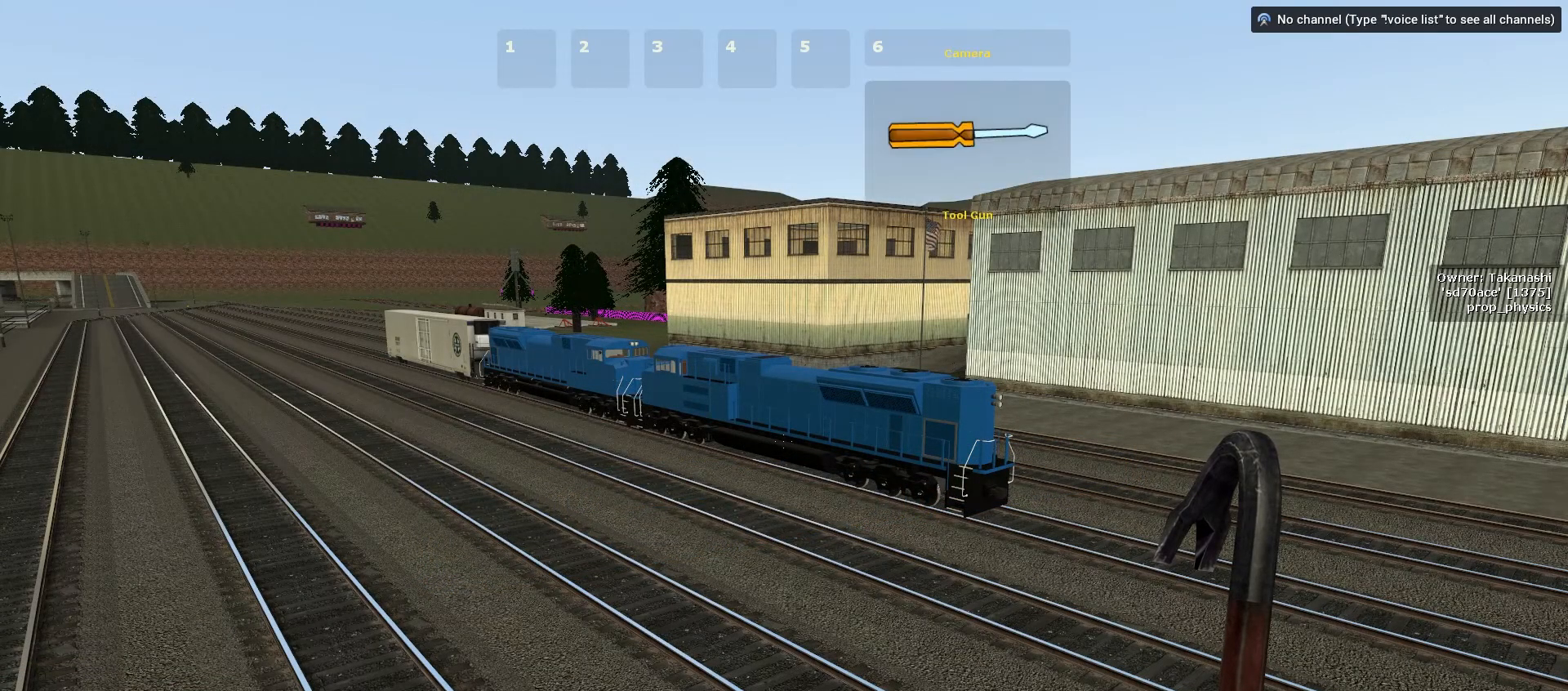
{"keys": [], "mouse": [], "events": [[117, "mouse_left", "down"], [233, "mouse_left", "up"]]}
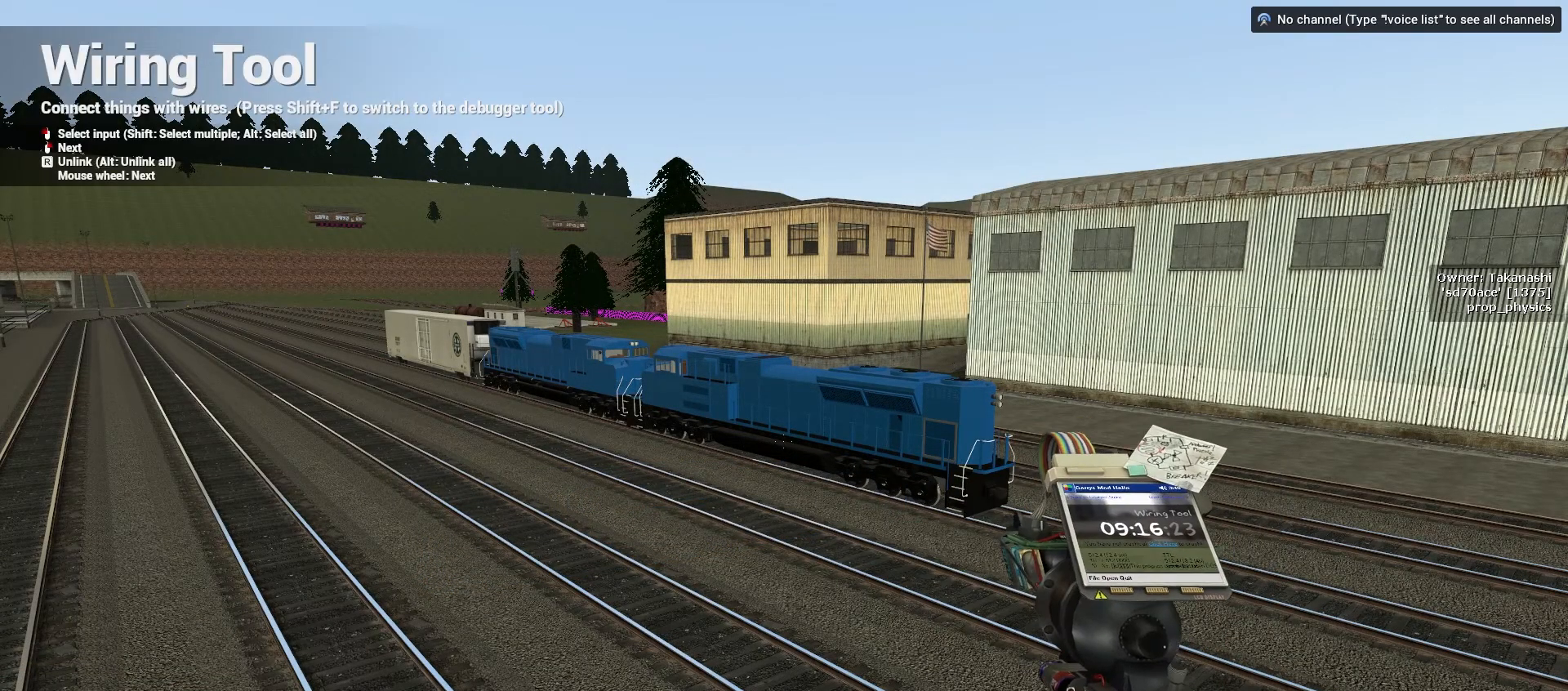
{"keys": ["q"], "mouse": [], "events": [[250, "q", "down"]]}
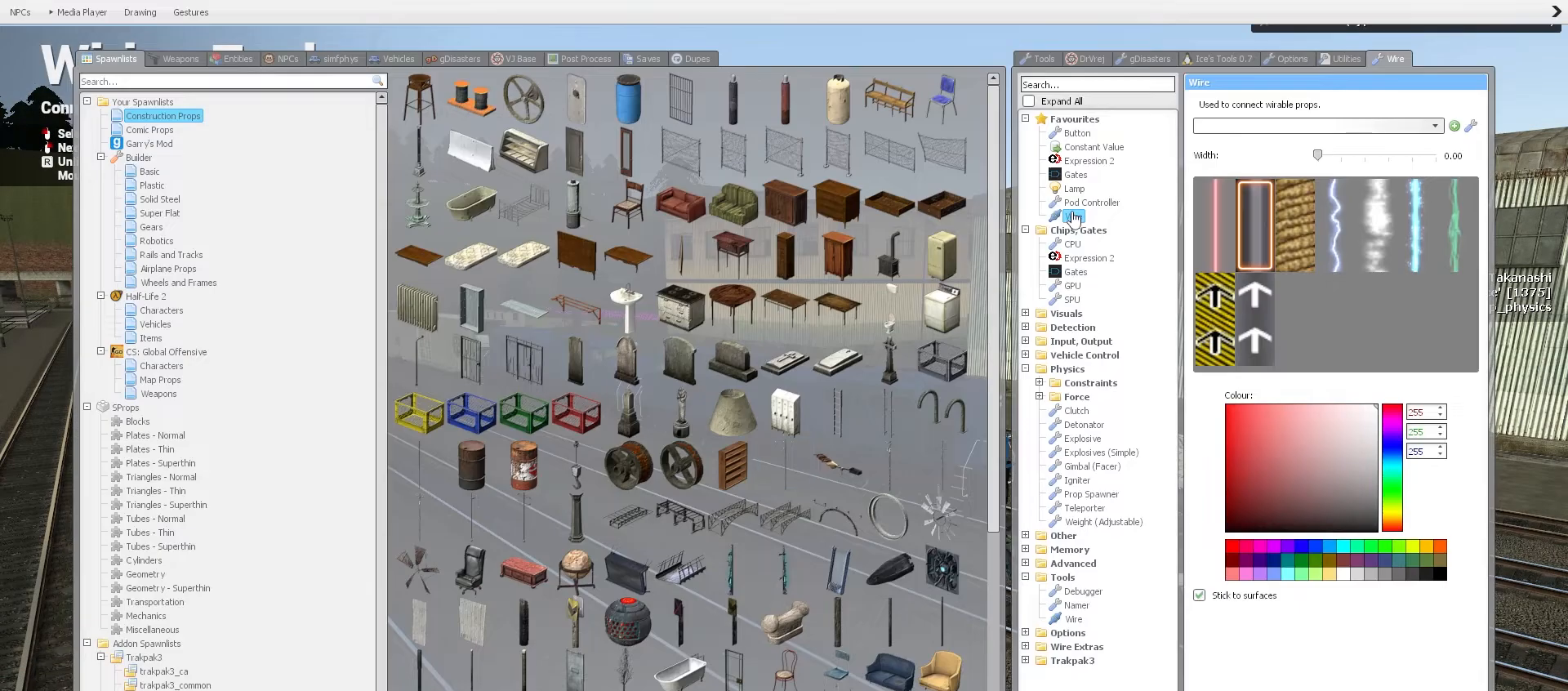
{"keys": ["q"], "mouse": [], "events": []}
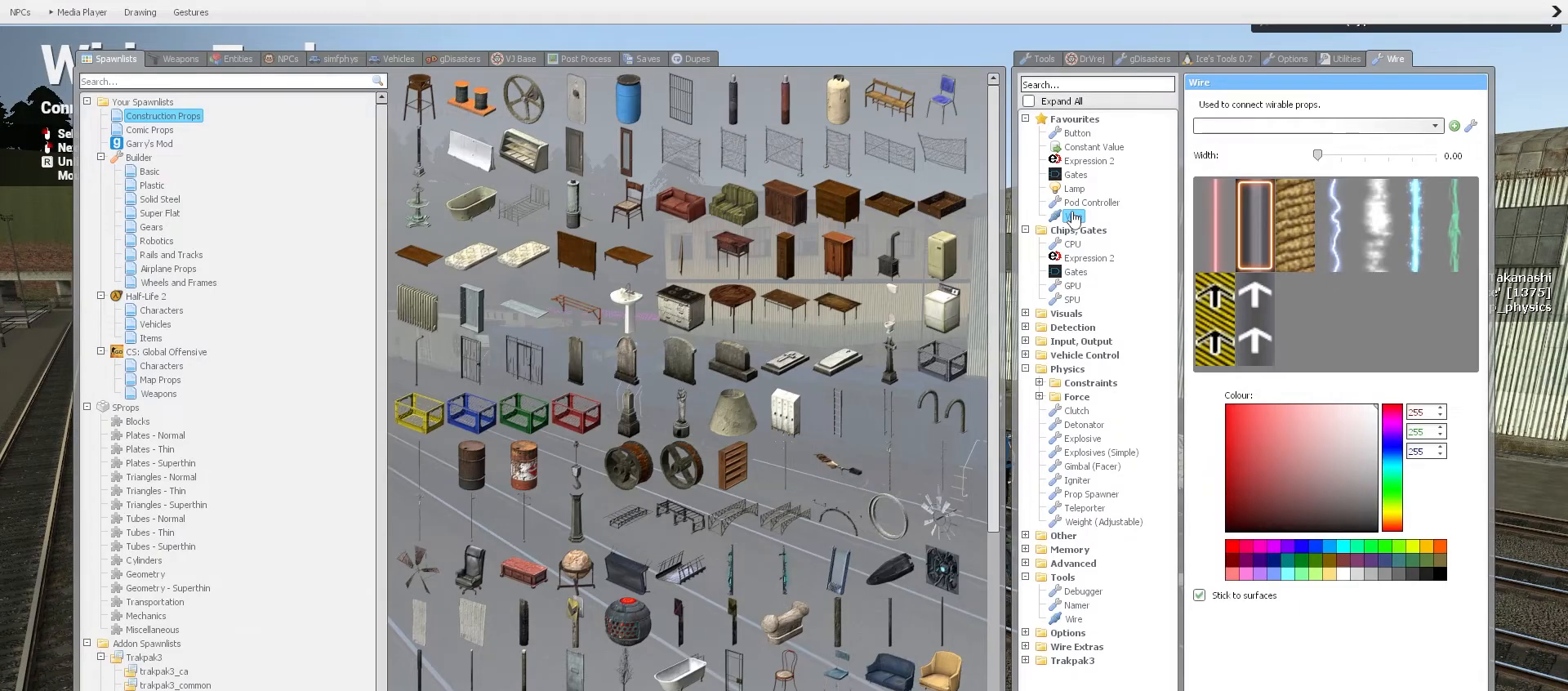
{"keys": ["q"], "mouse": ["left"], "events": [[250, "mouse_left", "down"], [333, "mouse_left", "up"], [417, "mouse_left", "down"]]}
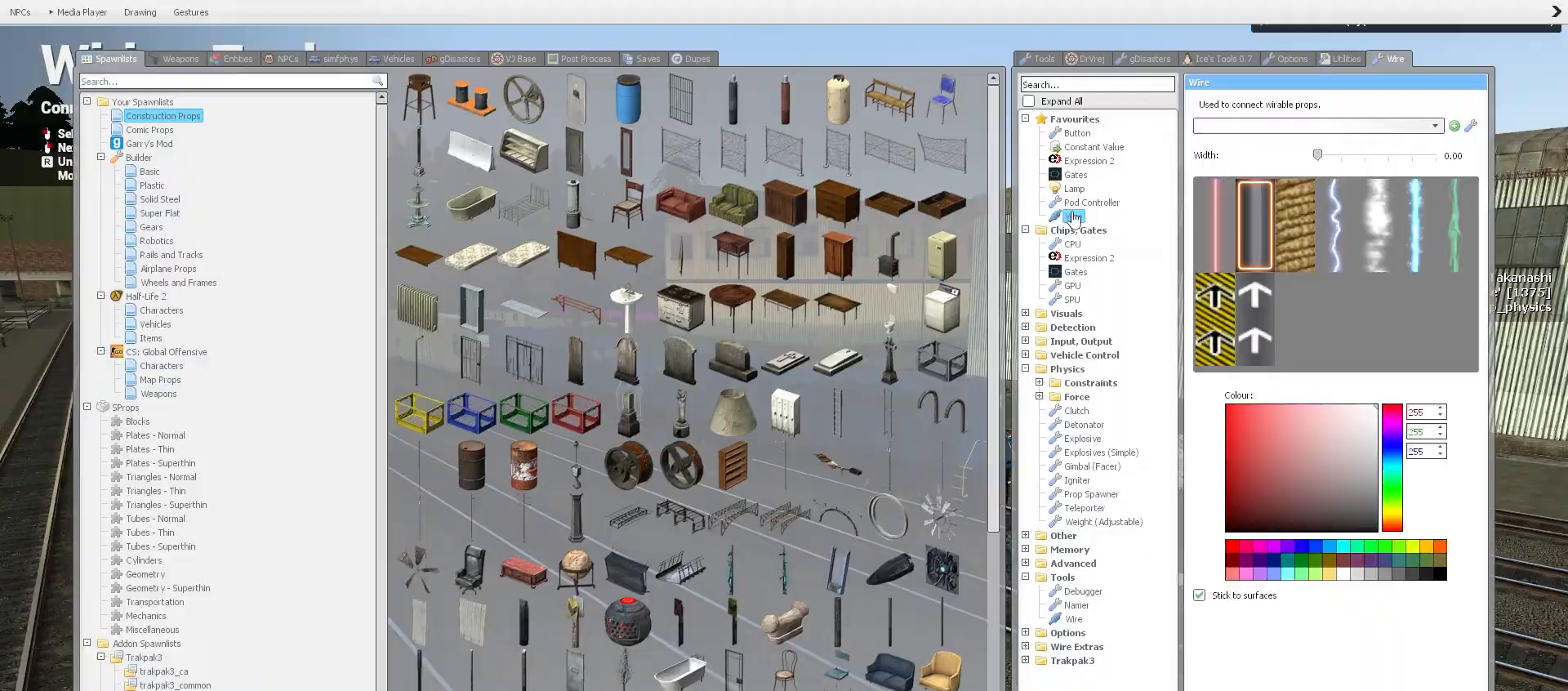
{"keys": [], "mouse": [], "events": [[17, "mouse_left", "up"], [133, "q", "up"]]}
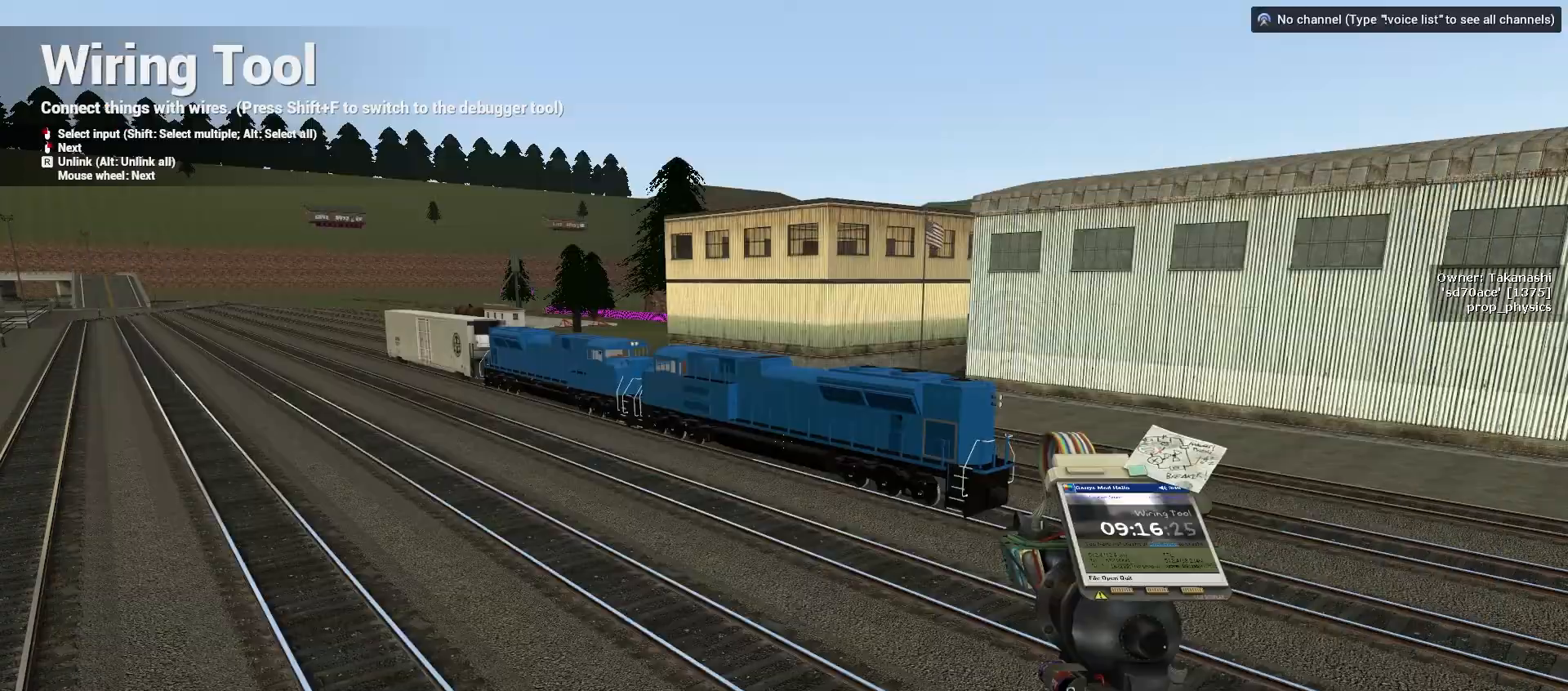
{"keys": ["a", "w"], "mouse": [], "events": [[417, "a", "down"], [417, "w", "down"]]}
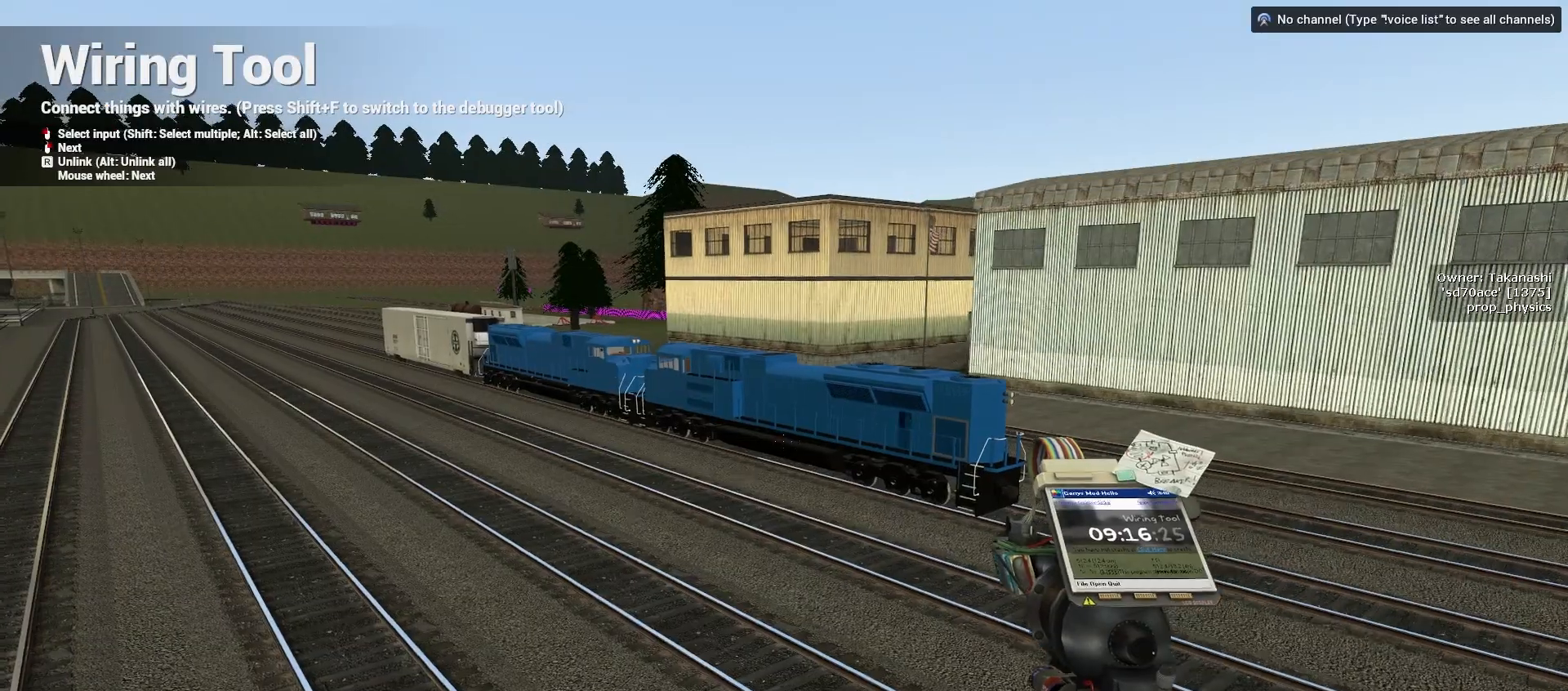
{"keys": ["w"], "mouse": [], "events": [[250, "a", "up"]]}
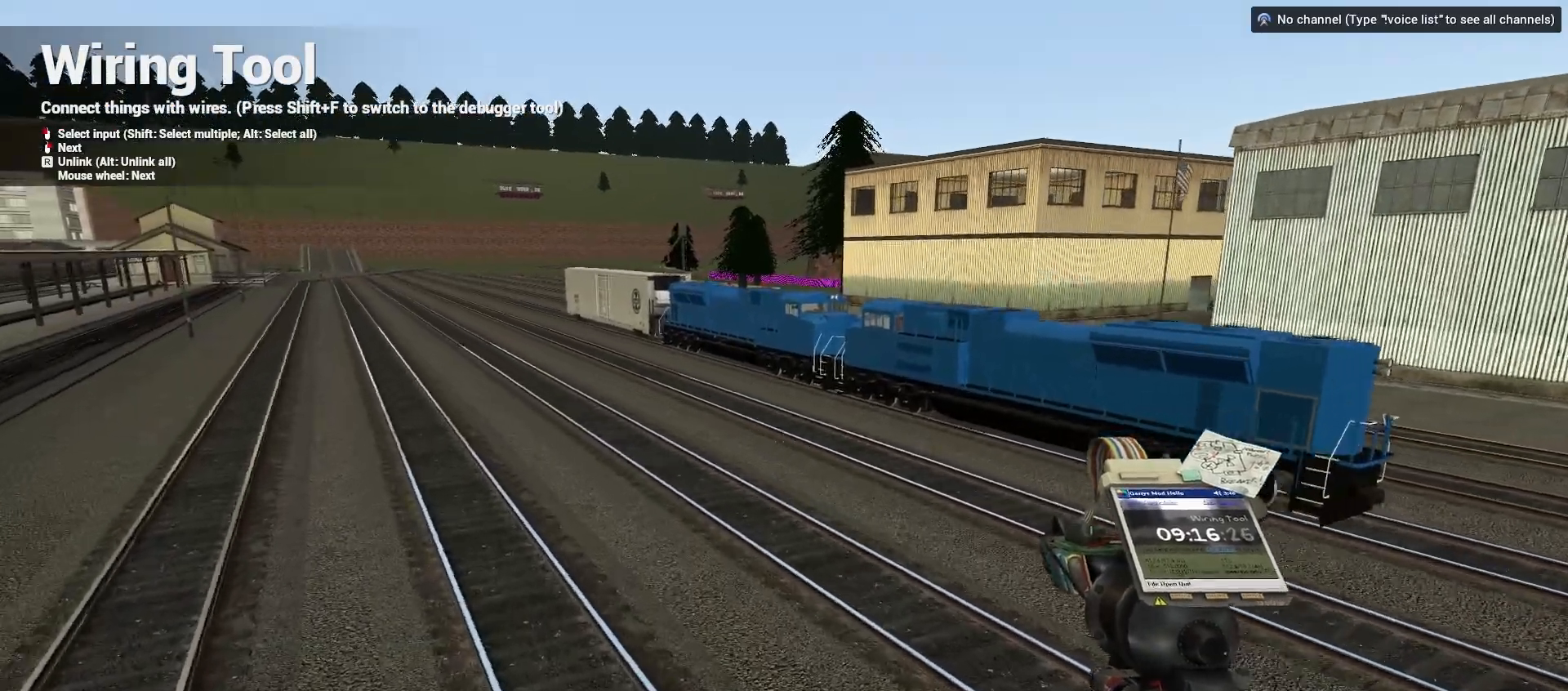
{"keys": ["w"], "mouse": [], "events": []}
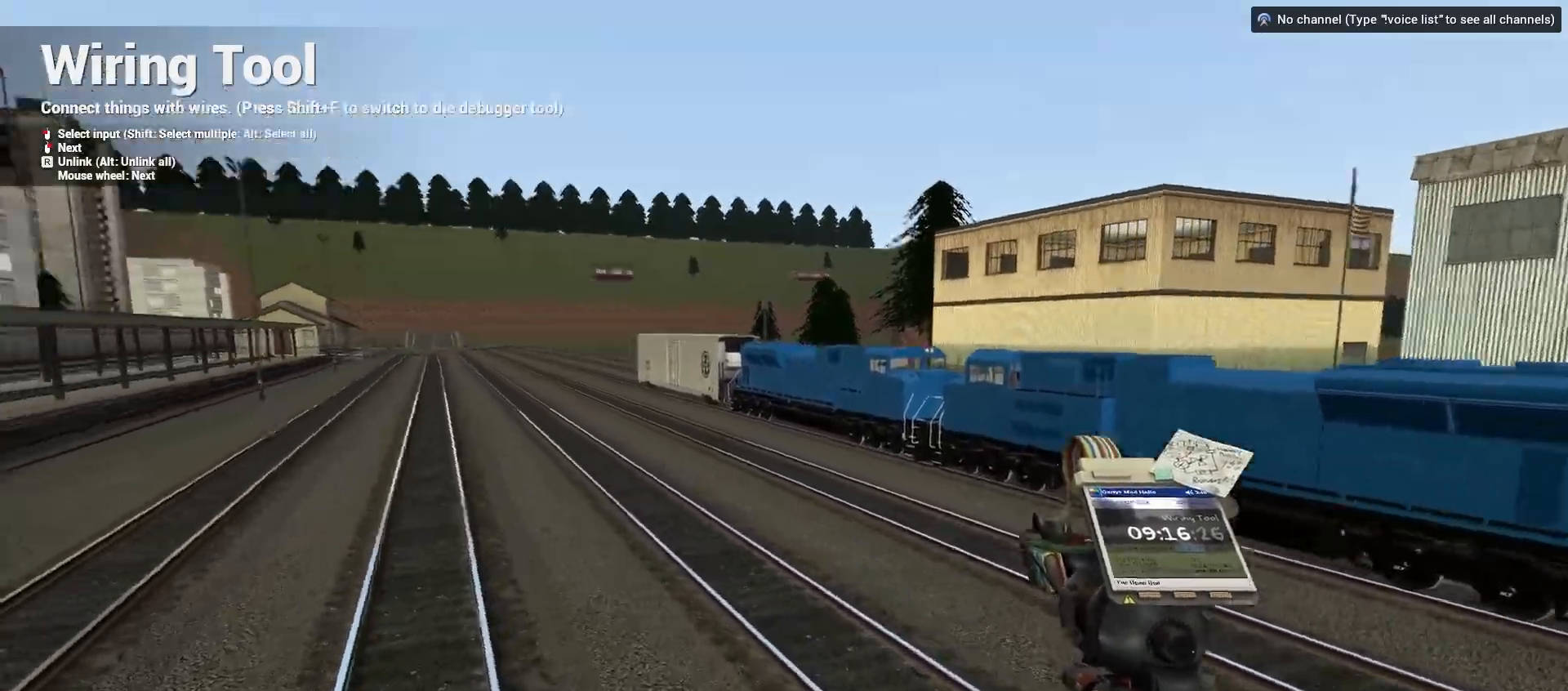
{"keys": ["shift", "w"], "mouse": [], "events": [[117, "shift", "down"]]}
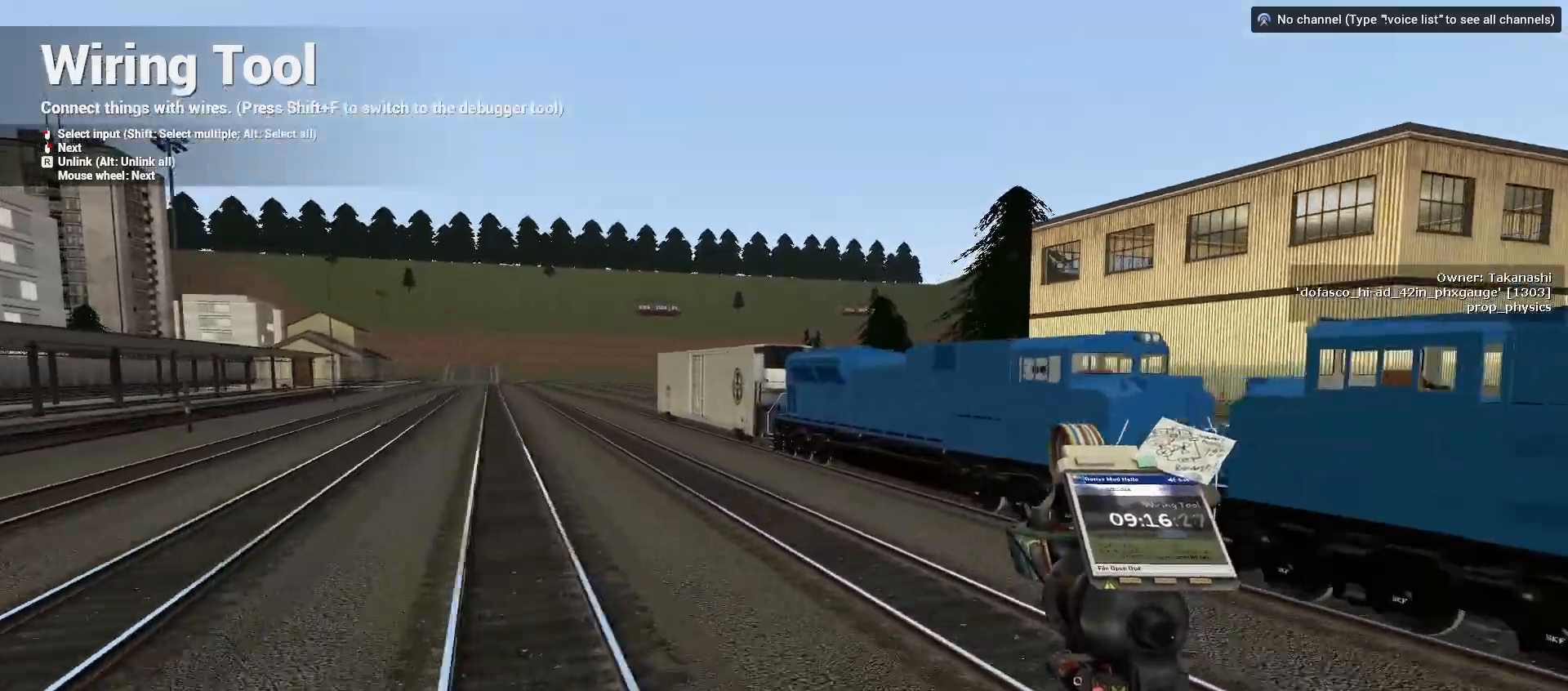
{"keys": ["shift", "w"], "mouse": [], "events": [[150, "a", "down"], [317, "a", "up"]]}
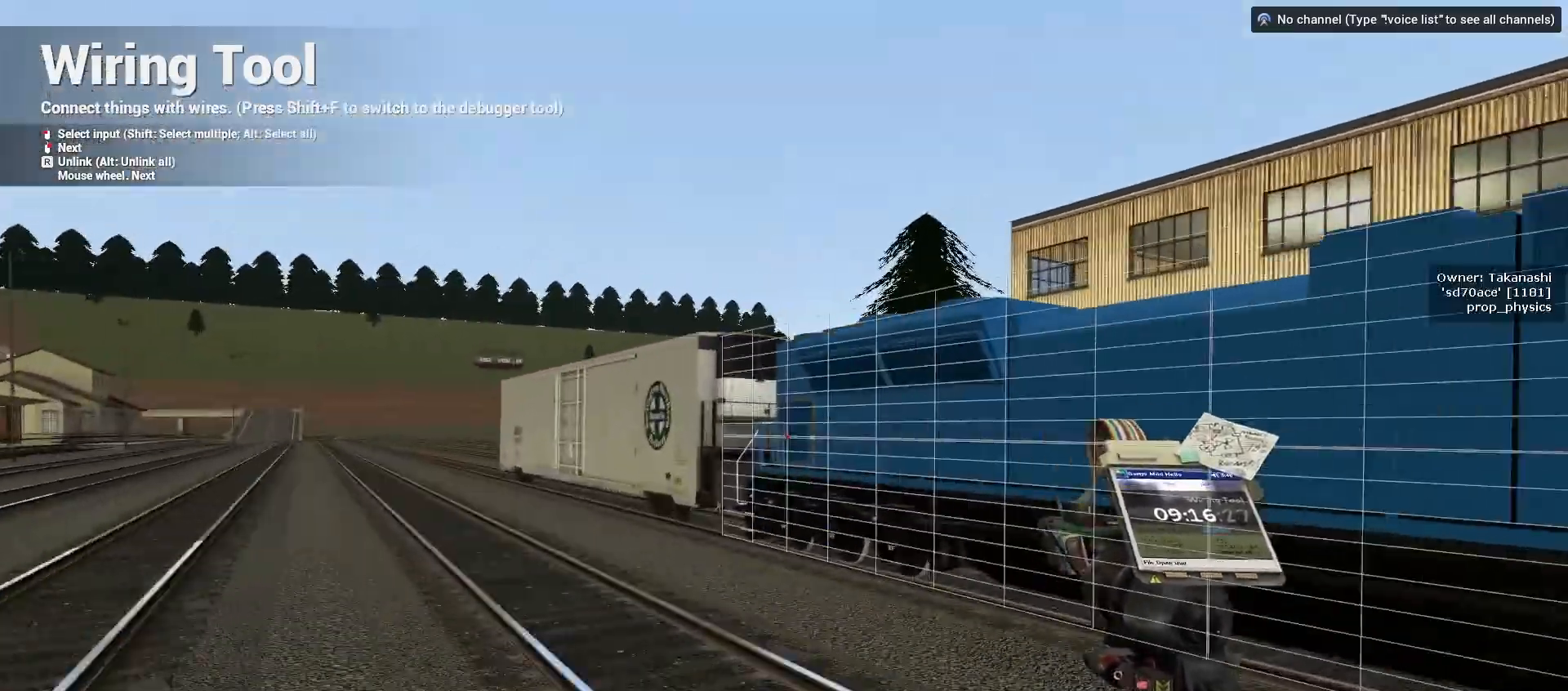
{"keys": [], "mouse": [], "events": [[67, "a", "down"], [117, "shift", "up"], [267, "a", "up"], [300, "w", "up"]]}
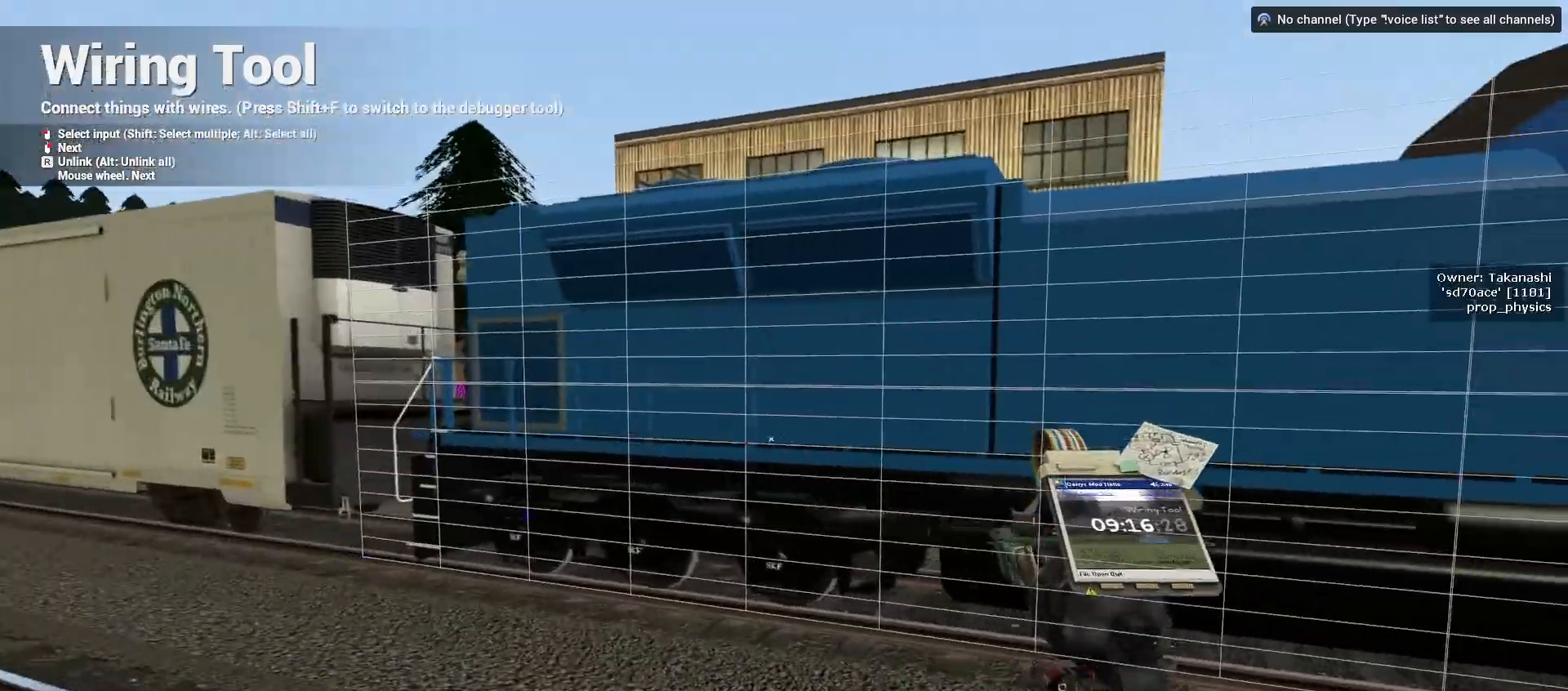
{"keys": ["w"], "mouse": [], "events": [[50, "a", "down"], [50, "w", "down"], [217, "a", "up"]]}
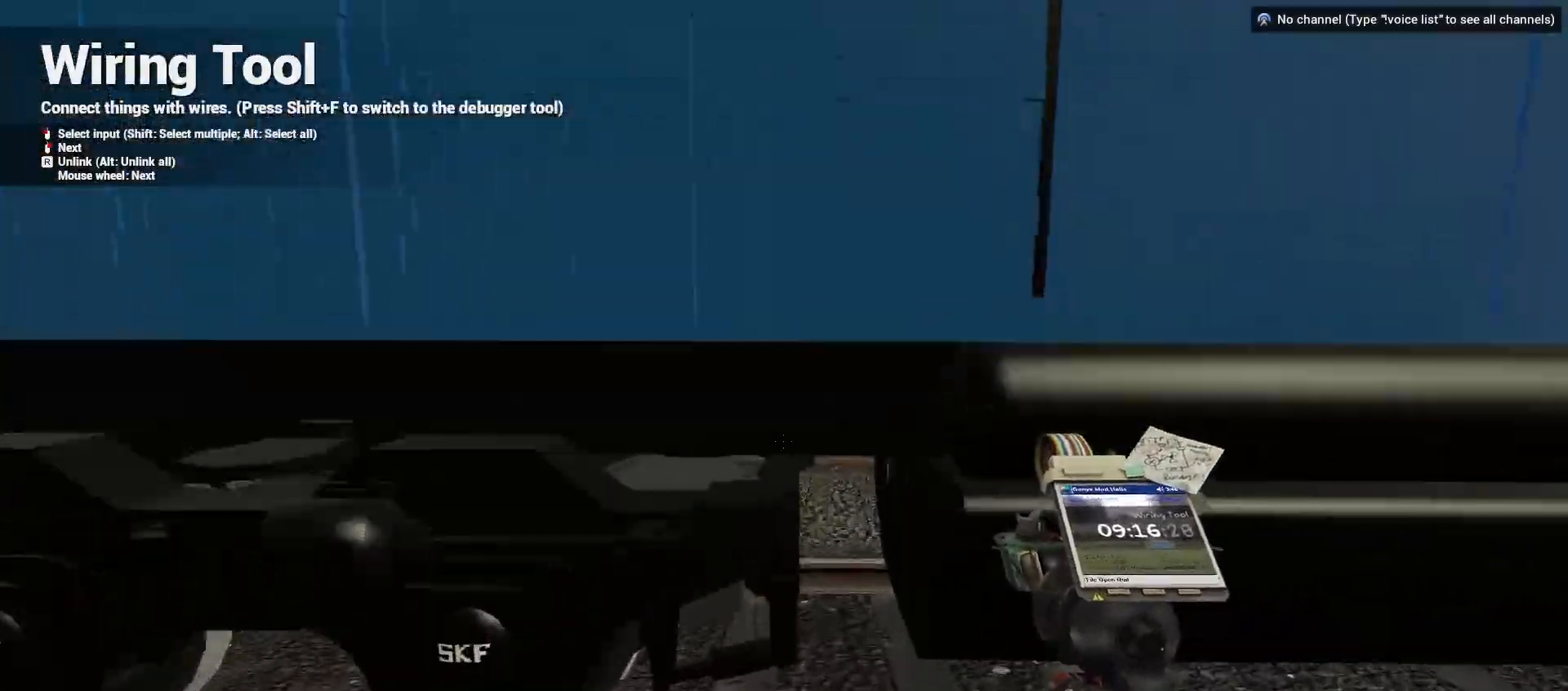
{"keys": [], "mouse": [], "events": [[133, "w", "up"], [350, "w", "down"], [483, "w", "up"]]}
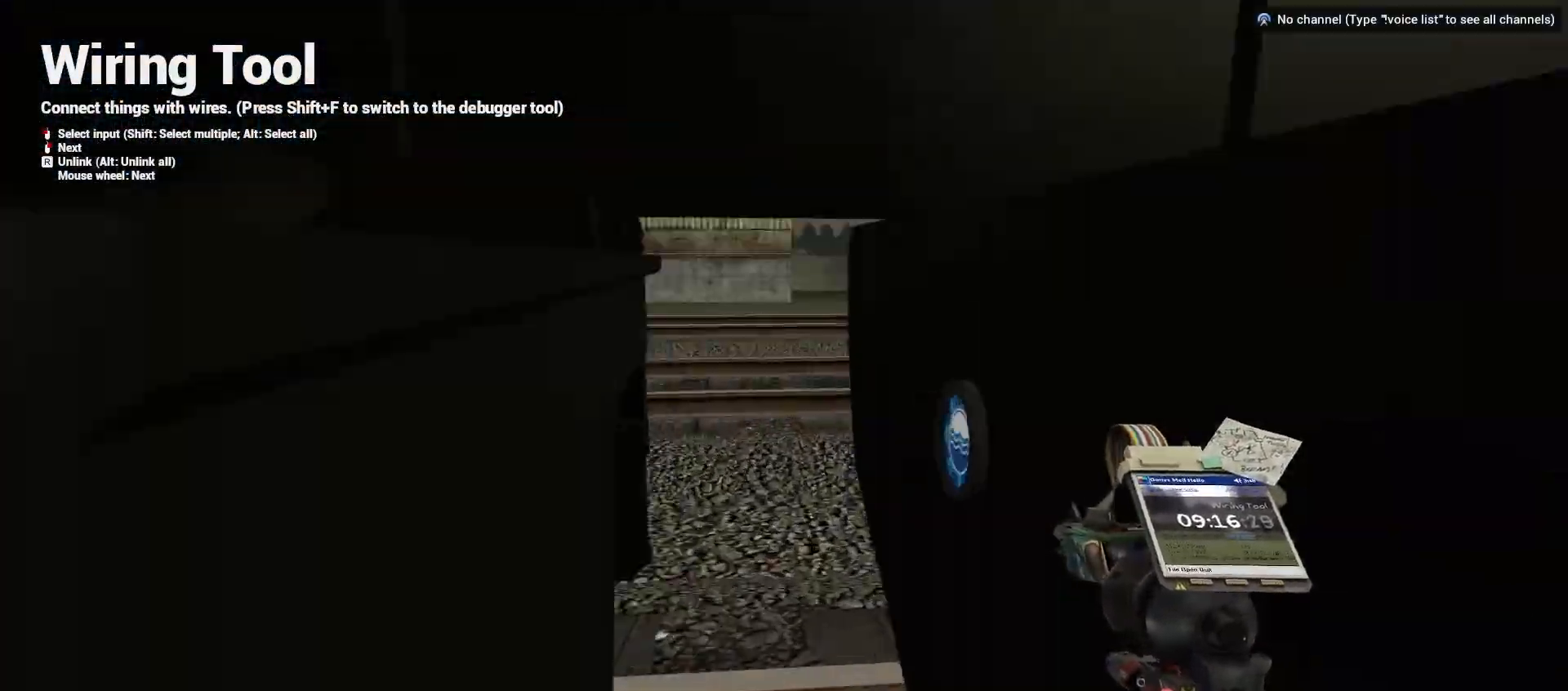
{"keys": [], "mouse": [], "events": []}
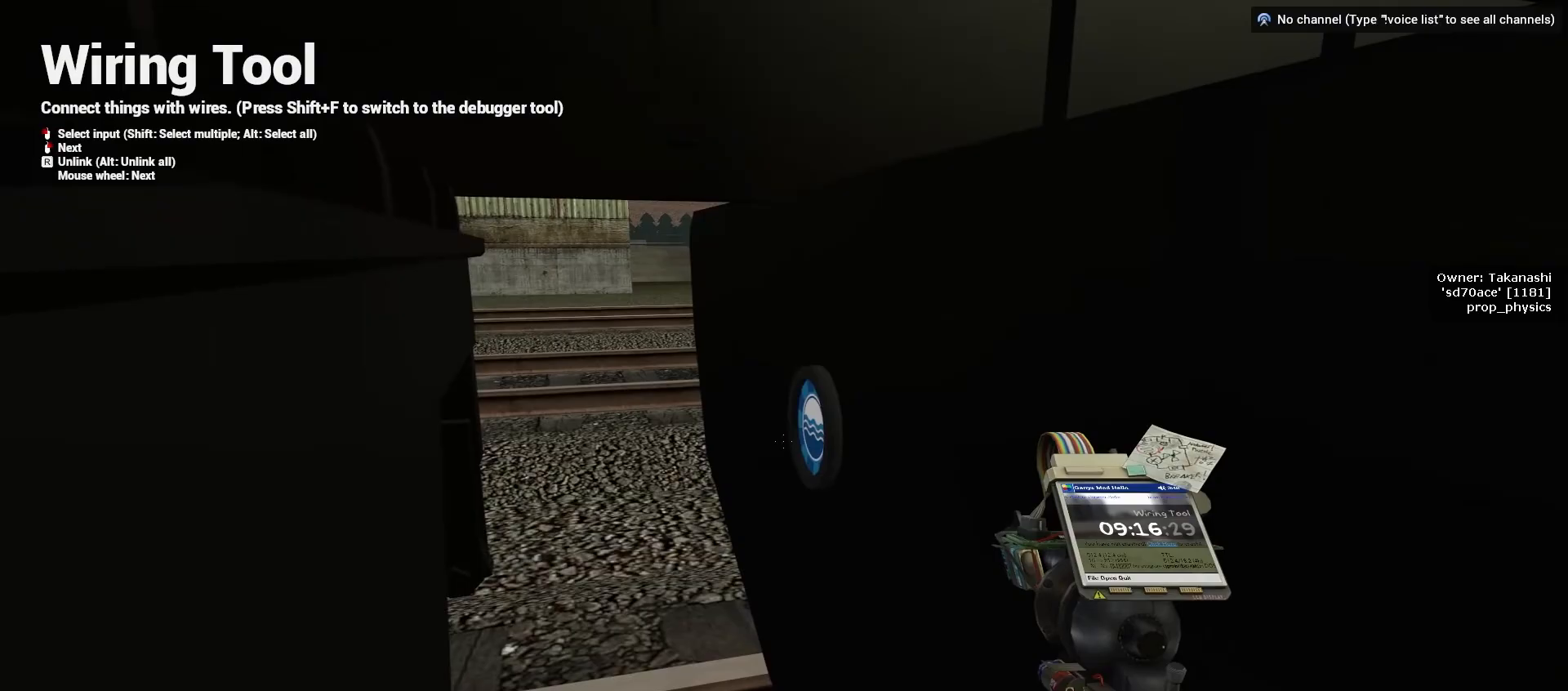
{"keys": [], "mouse": [], "events": []}
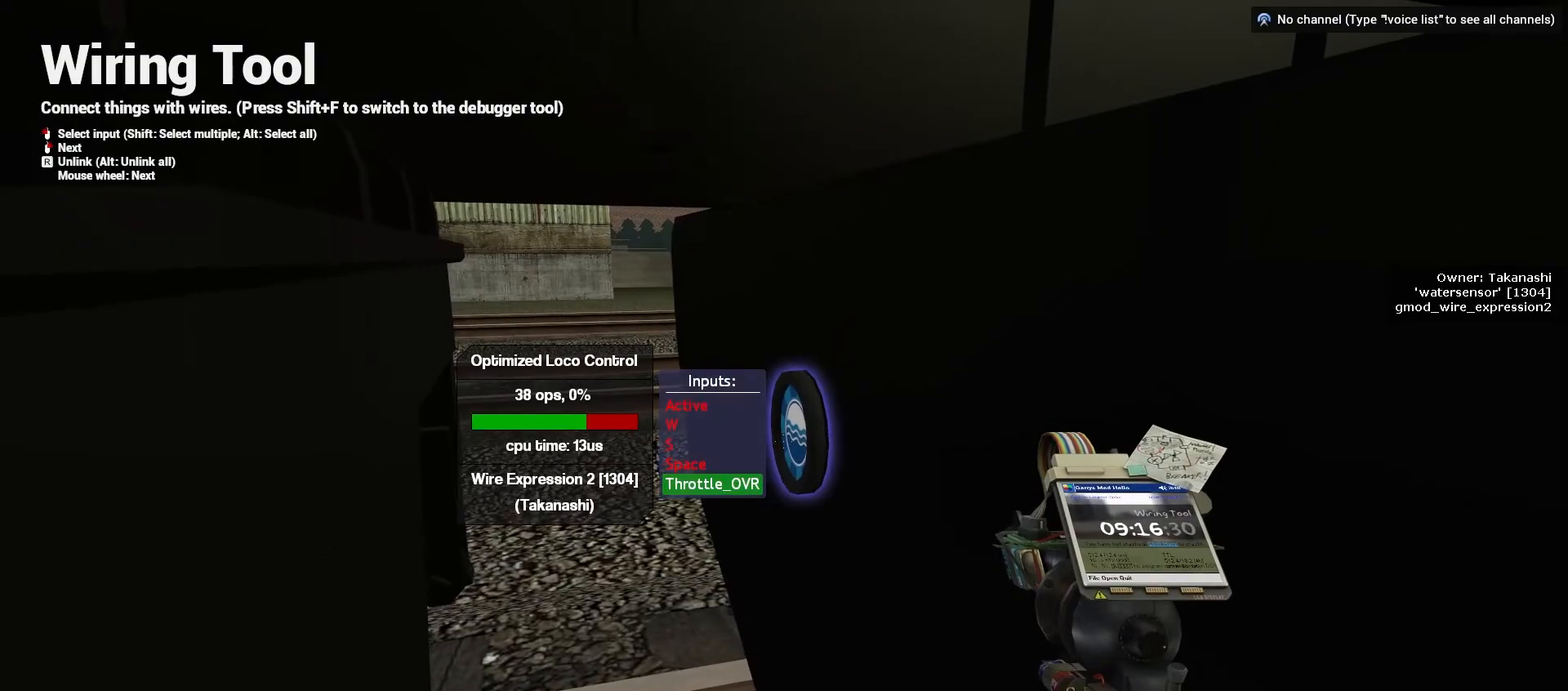
{"keys": [], "mouse": [], "events": [[250, "mouse_left", "down"], [333, "mouse_left", "up"]]}
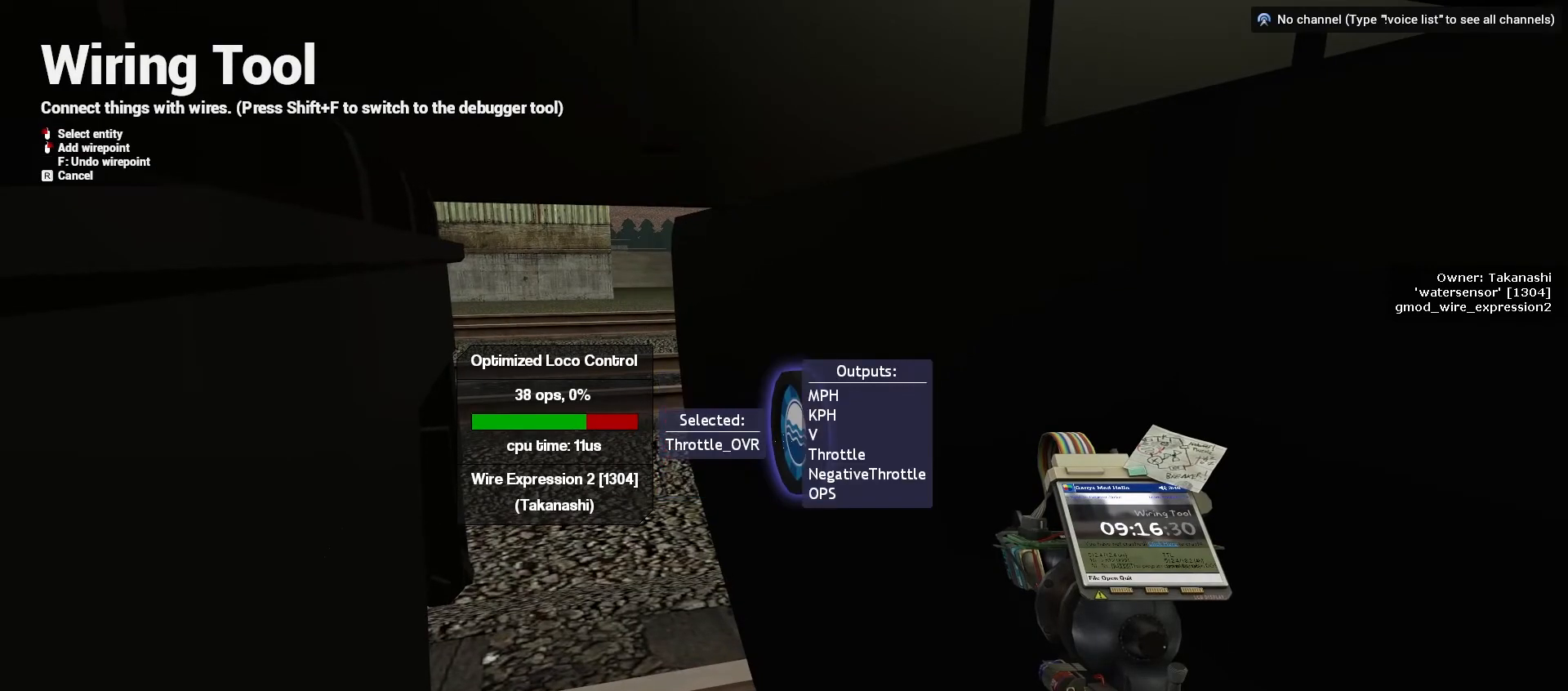
{"keys": ["w"], "mouse": [], "events": [[483, "w", "down"]]}
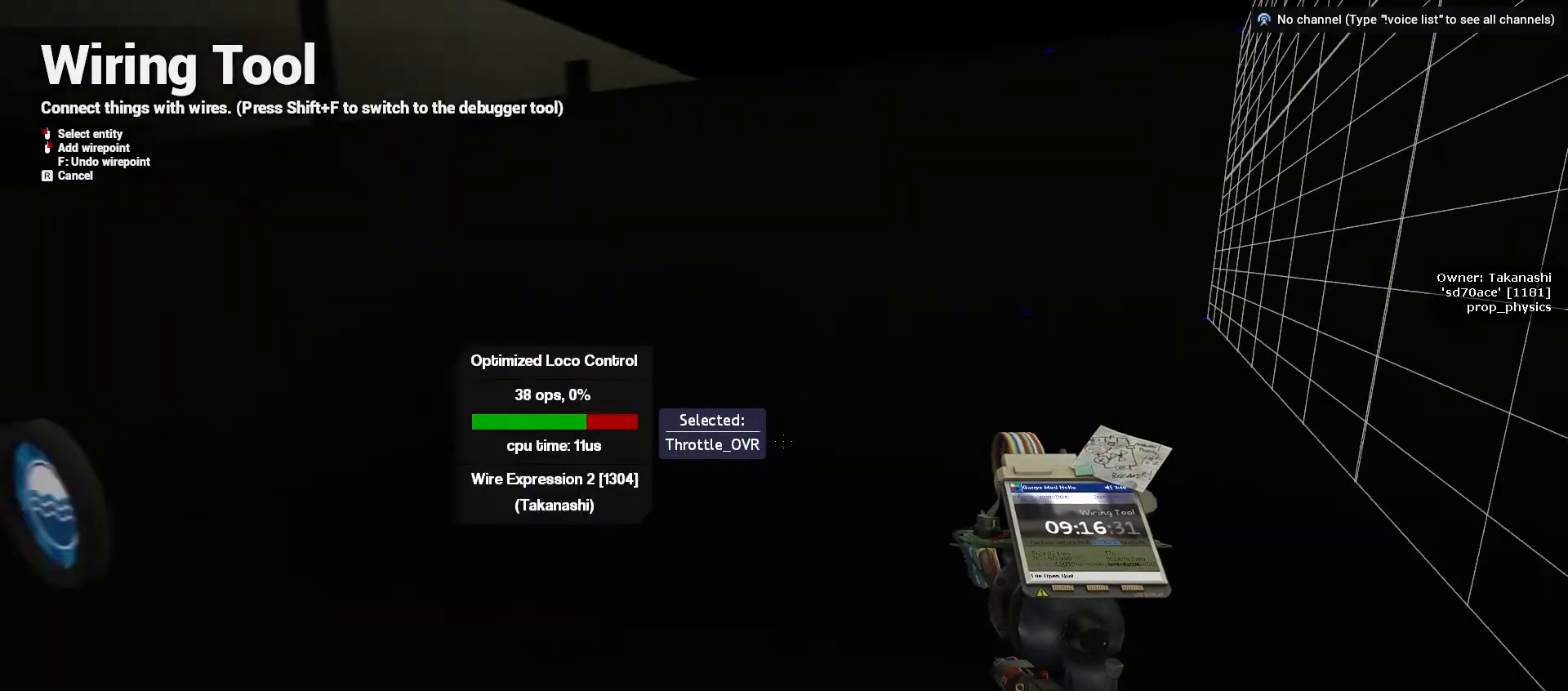
{"keys": ["d", "w"], "mouse": [], "events": [[17, "d", "down"]]}